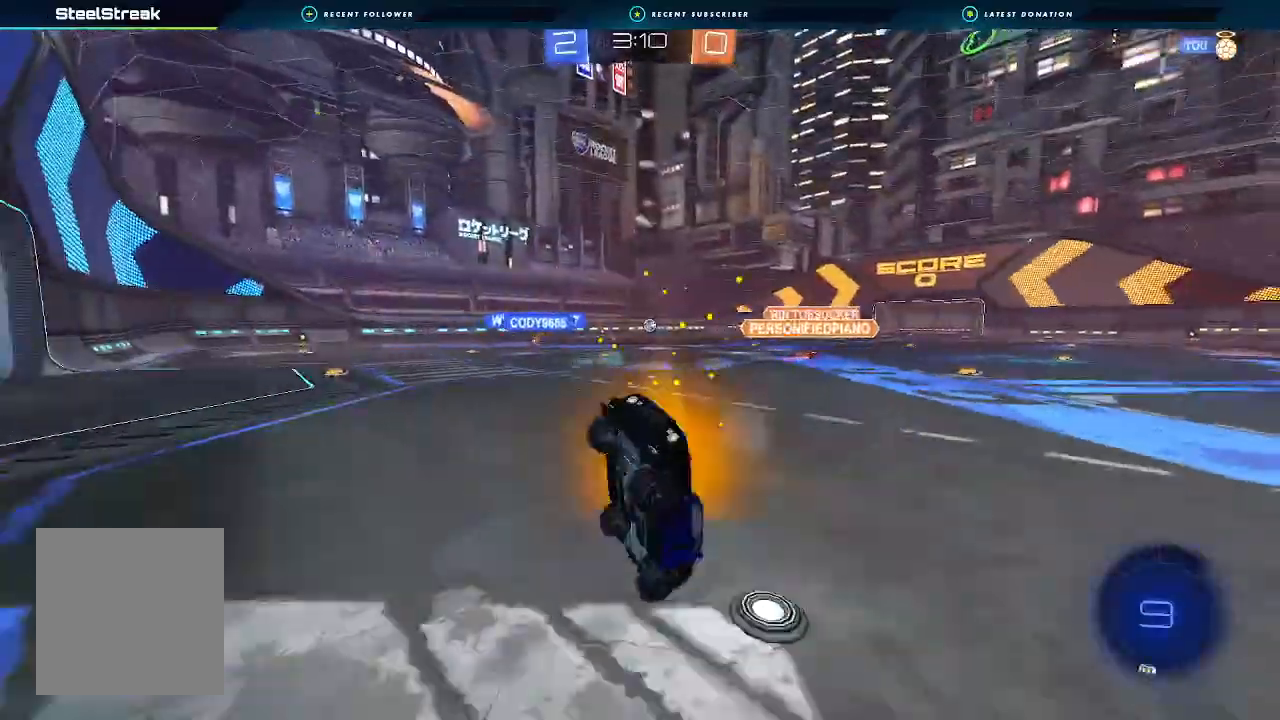
Gameplay with a controller (Xbox layout); each line is a JSON object with the inputs held at the frame after it (dt_ms = milliseconds from this image to that frame). "events" lists button and stick changes between this image and that frame as [ms after this image, input, new state], when the widget could be followed in between.
{"dt_ms": 500, "buttons": ["R2"], "left_stick": "right", "right_stick": "center", "events": [[367, "L1", "down"], [467, "L1", "up"]]}
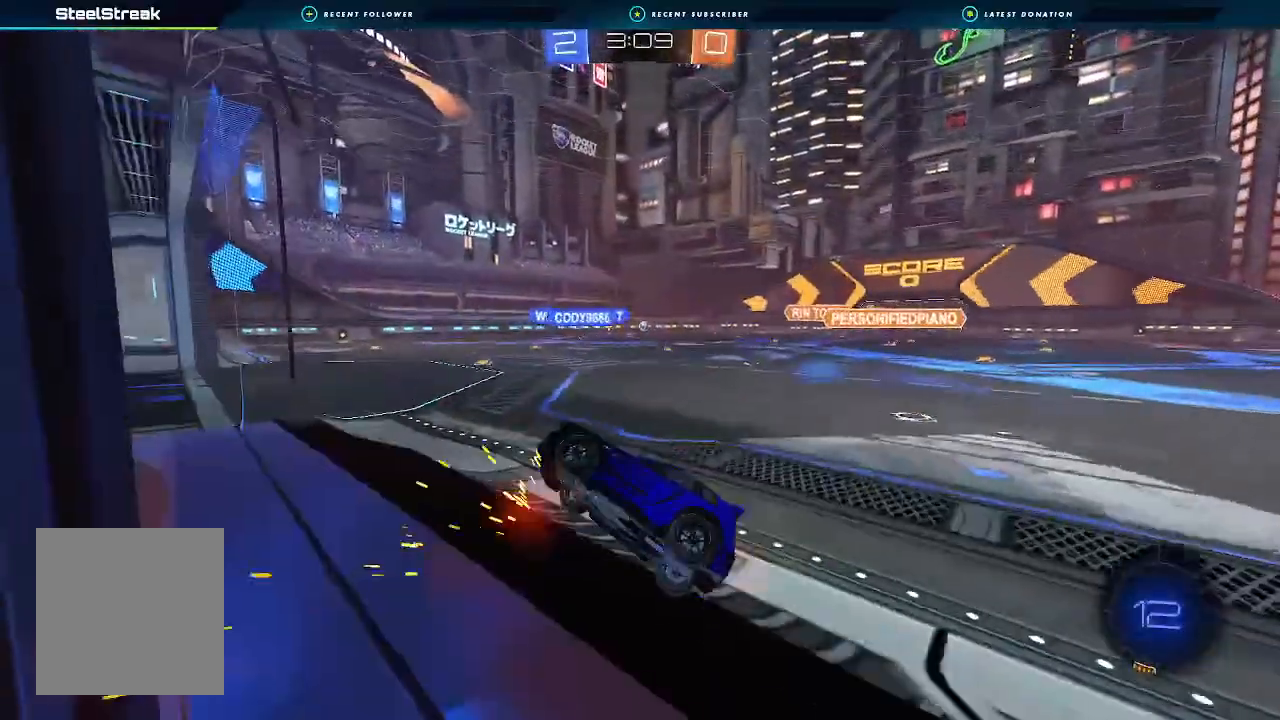
{"dt_ms": 500, "buttons": ["L1", "R2"], "left_stick": "down-left", "right_stick": "center", "events": [[300, "left_stick", "center"], [367, "A", "down"], [367, "left_stick", "down-left"], [400, "L1", "down"], [500, "A", "up"]]}
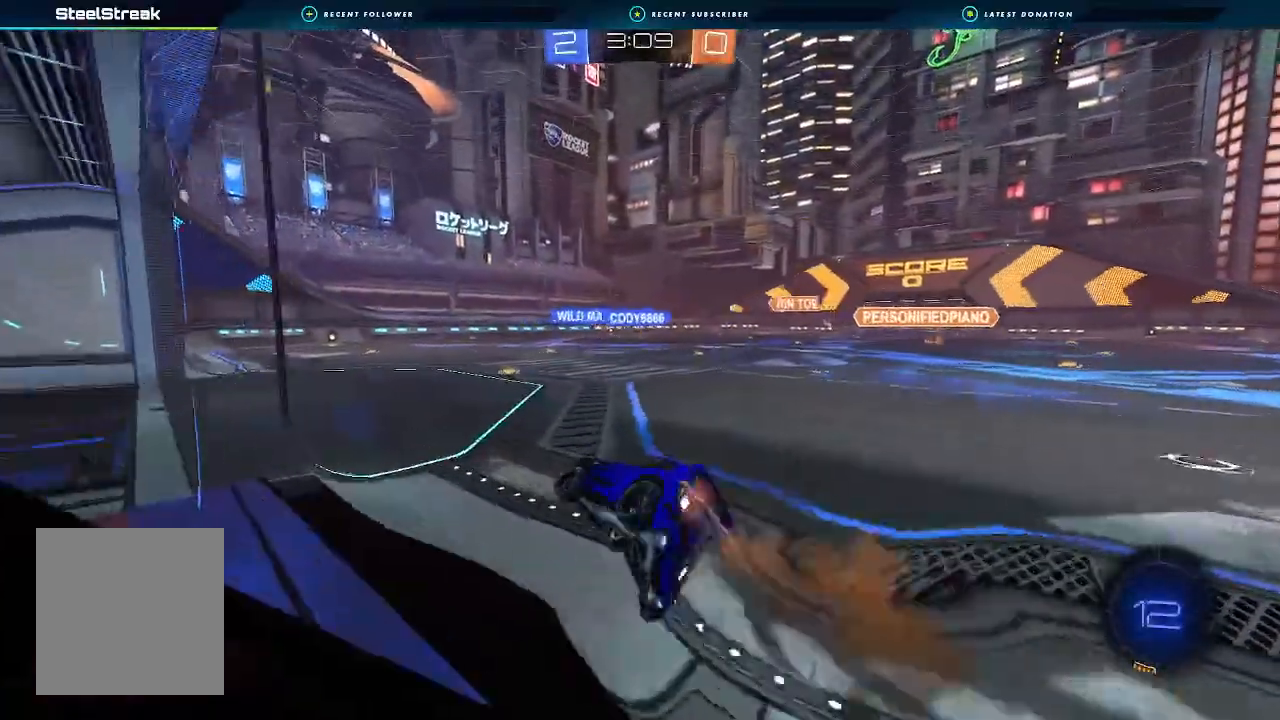
{"dt_ms": 500, "buttons": ["B", "R2"], "left_stick": "center", "right_stick": "center", "events": [[33, "B", "down"], [167, "L1", "up"], [200, "left_stick", "up"], [267, "A", "down"], [400, "A", "up"], [400, "left_stick", "center"]]}
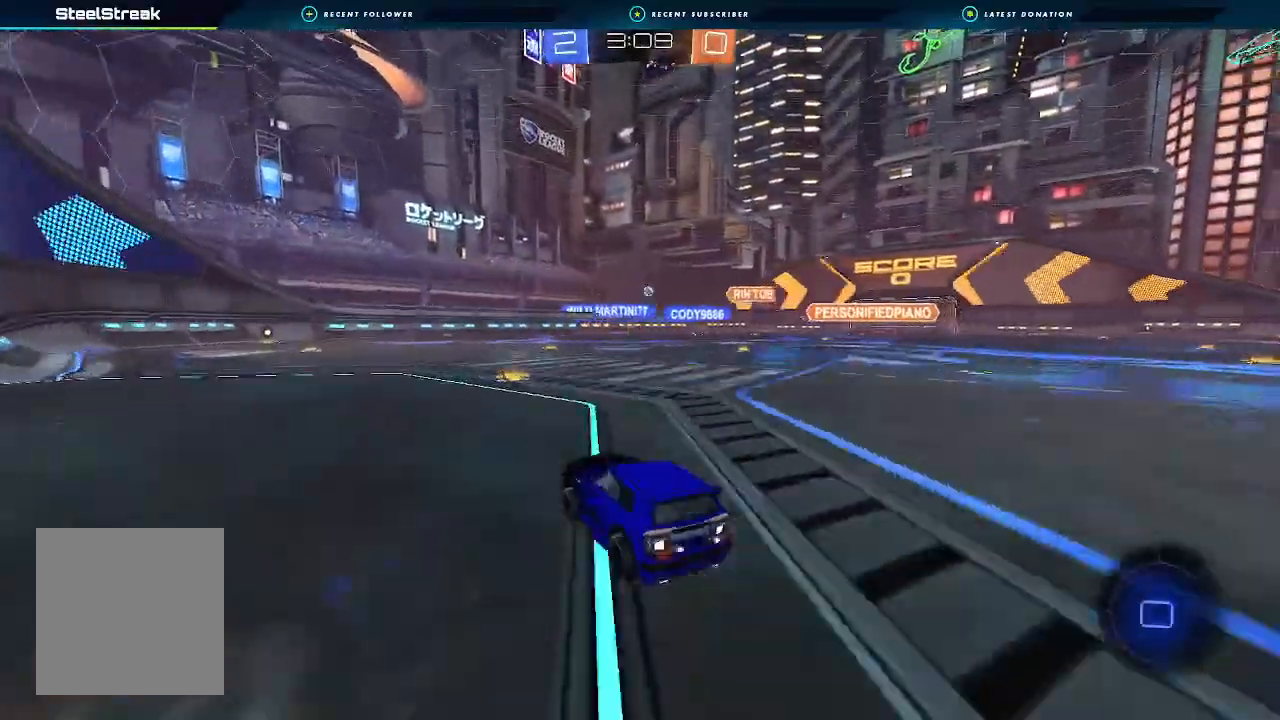
{"dt_ms": 500, "buttons": ["B", "R2"], "left_stick": "center", "right_stick": "center", "events": [[67, "B", "up"], [300, "B", "down"], [333, "left_stick", "left"], [467, "left_stick", "center"]]}
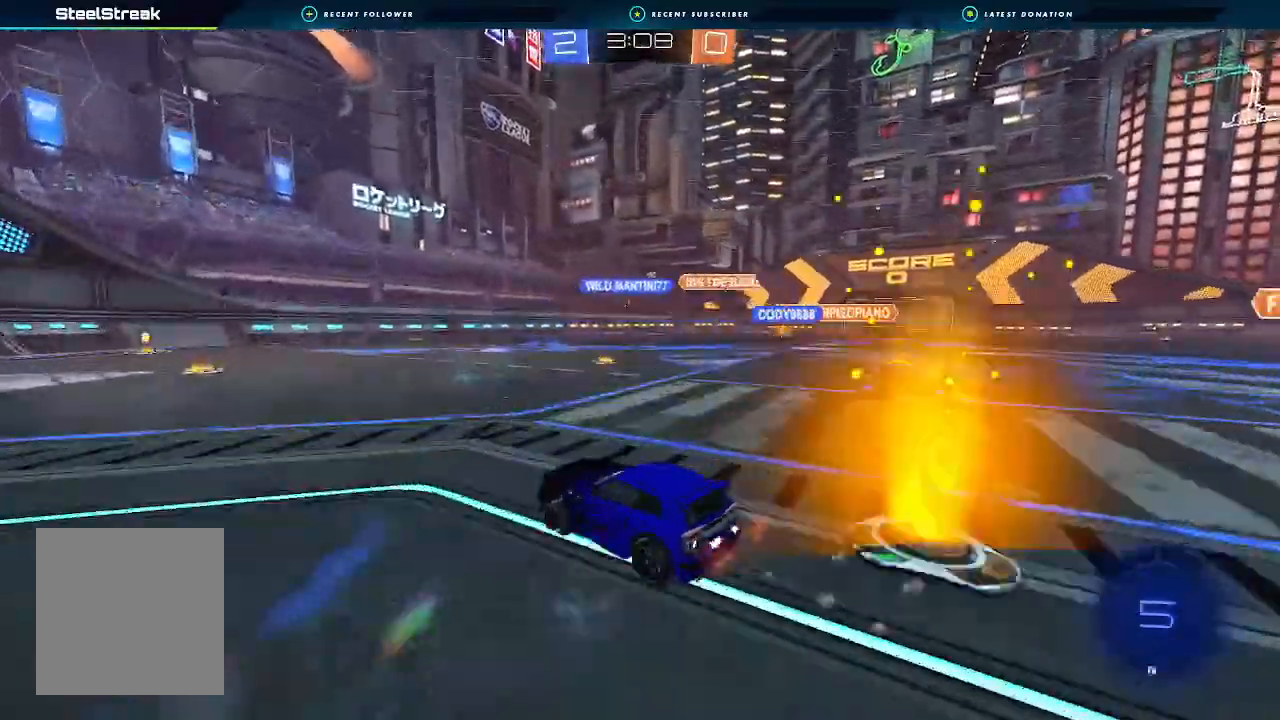
{"dt_ms": 500, "buttons": ["R2"], "left_stick": "left", "right_stick": "center", "events": [[467, "left_stick", "left"], [500, "B", "up"]]}
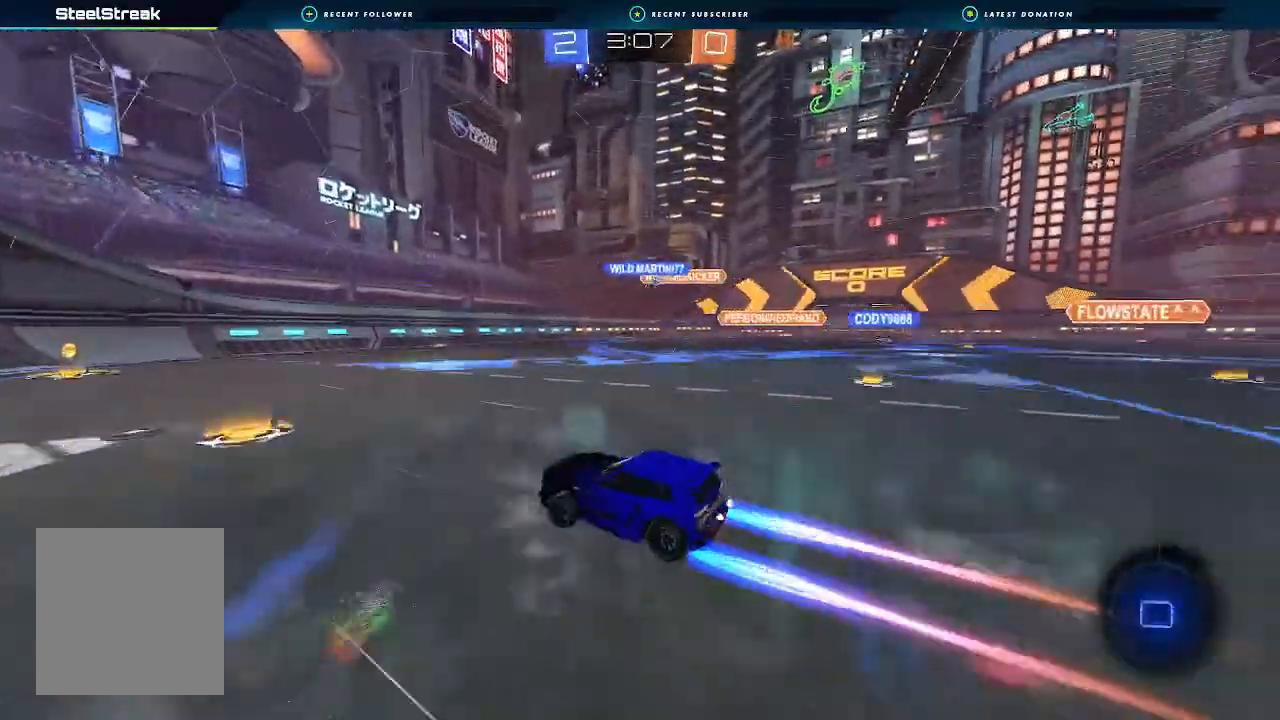
{"dt_ms": 1000, "buttons": ["R2"], "left_stick": "right", "right_stick": "center"}
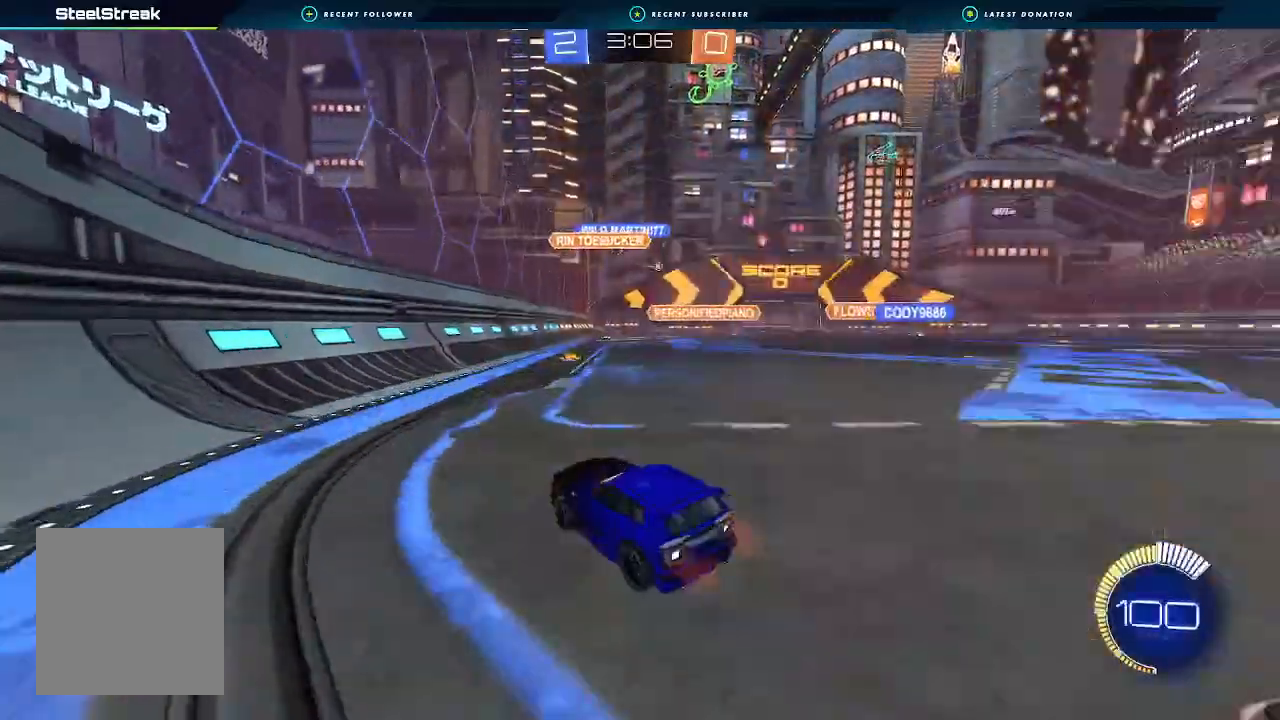
{"dt_ms": 500, "buttons": ["R2"], "left_stick": "center", "right_stick": "center", "events": [[67, "B", "down"], [333, "left_stick", "center"], [367, "B", "up"]]}
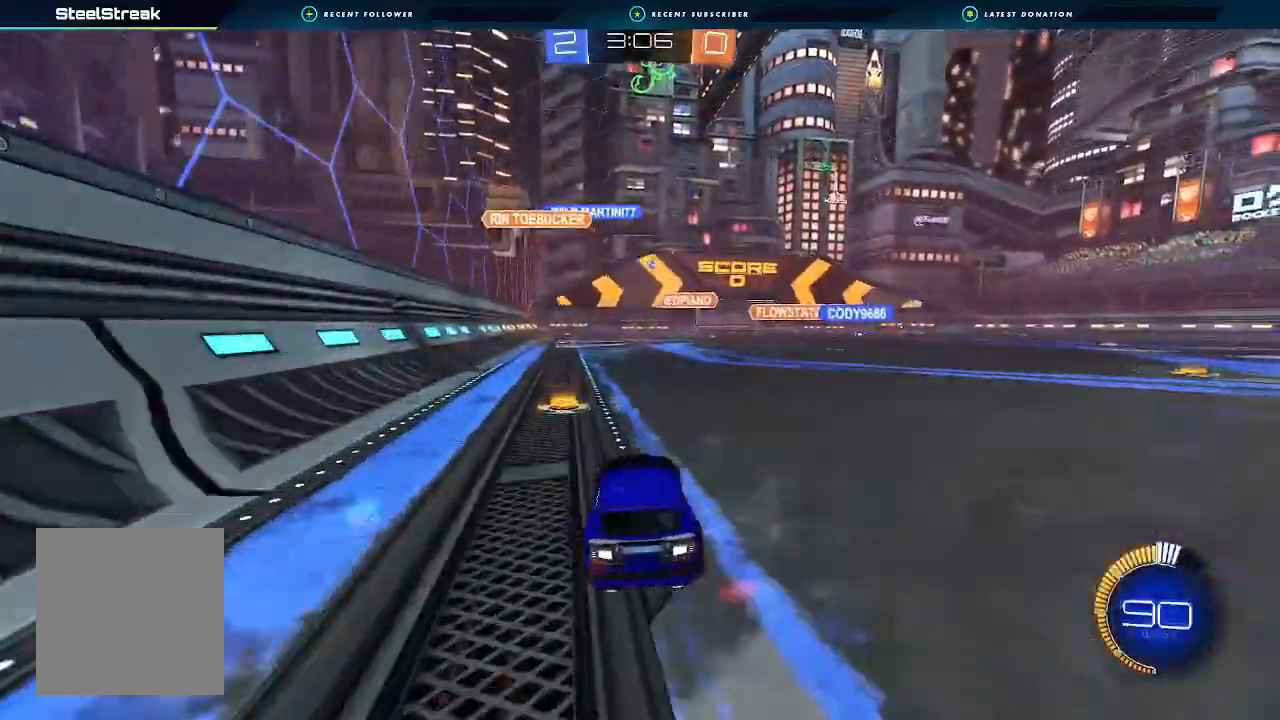
{"dt_ms": 500, "buttons": ["R2"], "left_stick": "right", "right_stick": "center", "events": [[200, "B", "down"], [233, "left_stick", "right"], [333, "B", "up"]]}
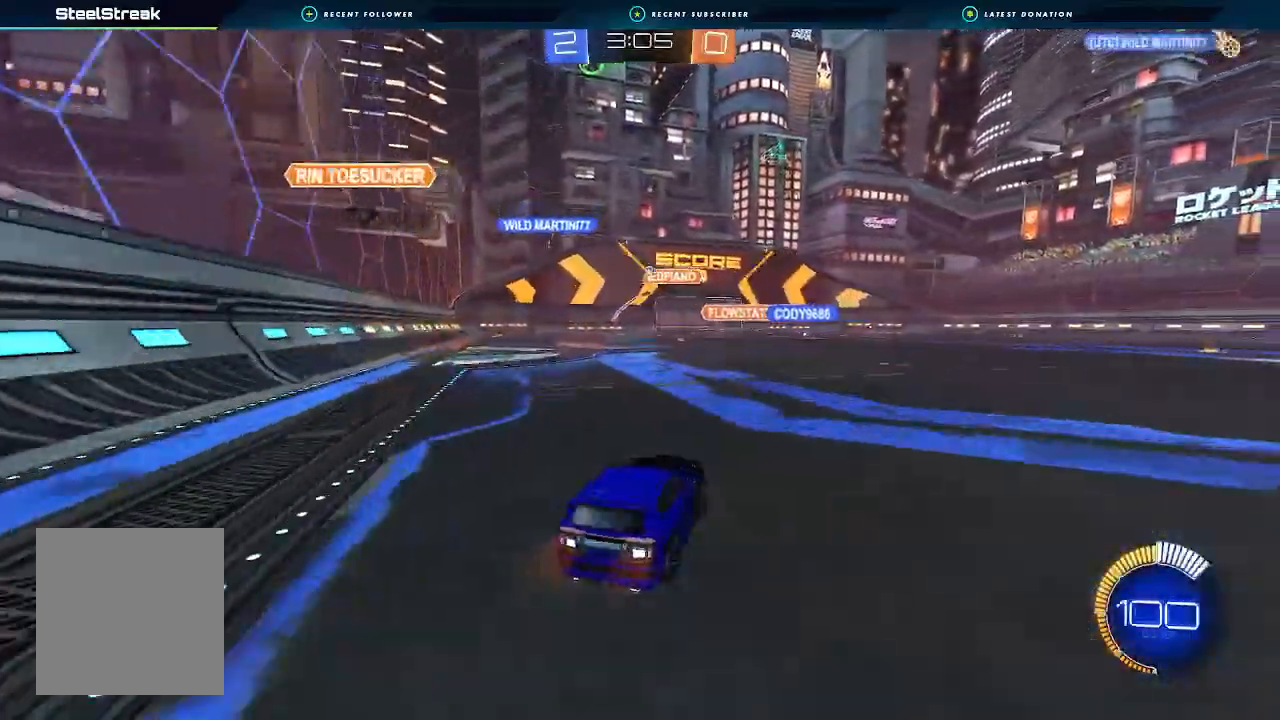
{"dt_ms": 500, "buttons": ["R2"], "left_stick": "right", "right_stick": "center", "events": []}
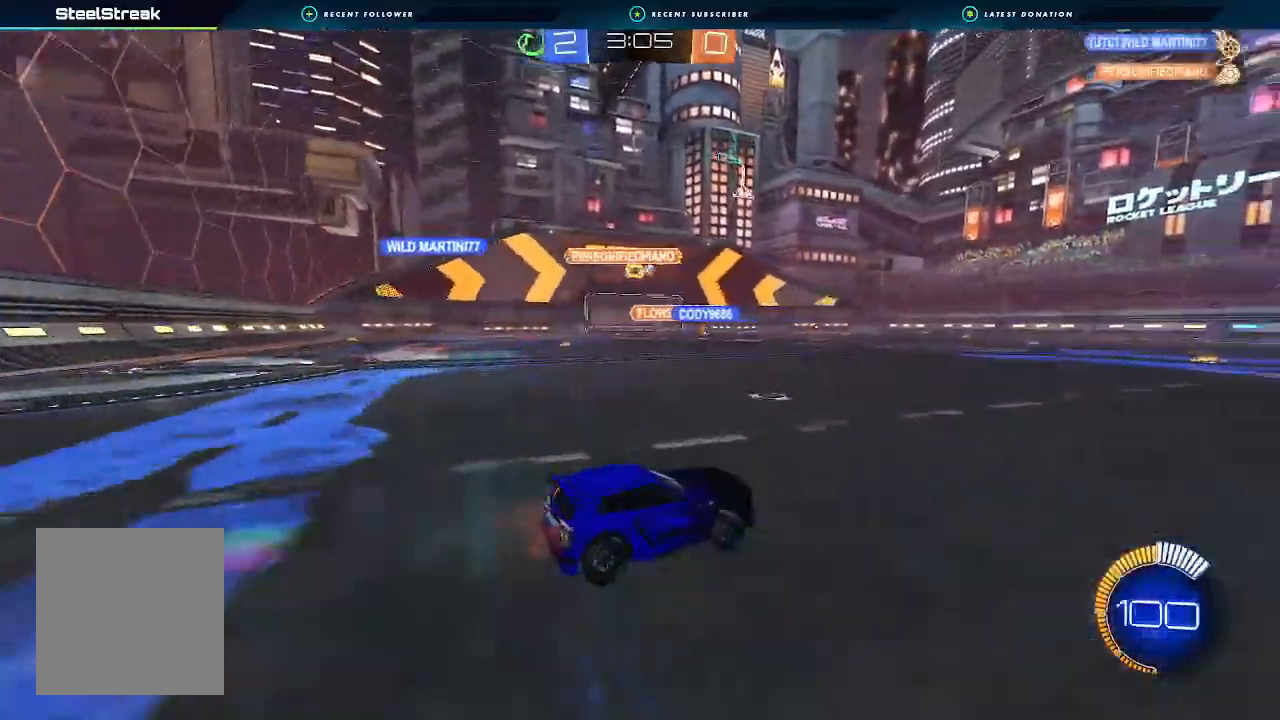
{"dt_ms": 500, "buttons": ["L1", "R2"], "left_stick": "down-left", "right_stick": "center", "events": [[67, "A", "down"], [67, "L1", "down"], [67, "left_stick", "up"], [100, "A", "up"], [200, "A", "down"], [200, "left_stick", "left"], [267, "left_stick", "down"], [367, "A", "up"], [467, "left_stick", "down-left"]]}
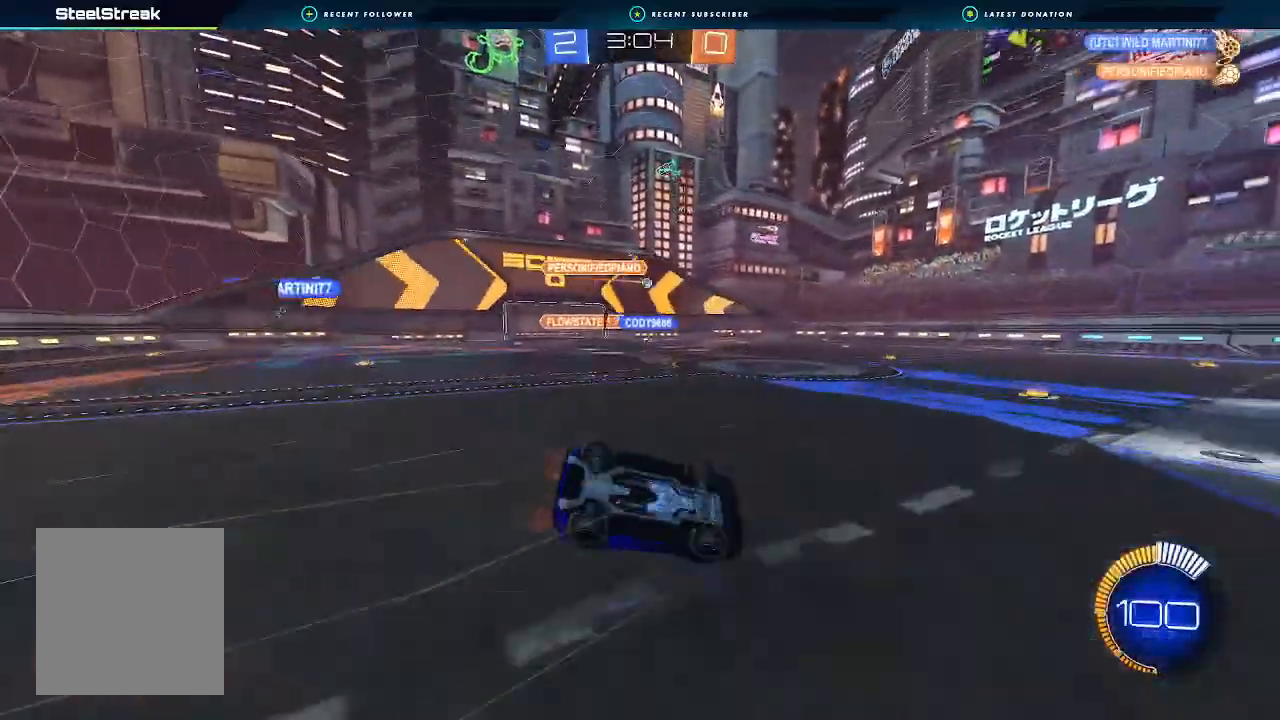
{"dt_ms": 500, "buttons": ["R2"], "left_stick": "down-left", "right_stick": "center", "events": [[333, "L1", "up"]]}
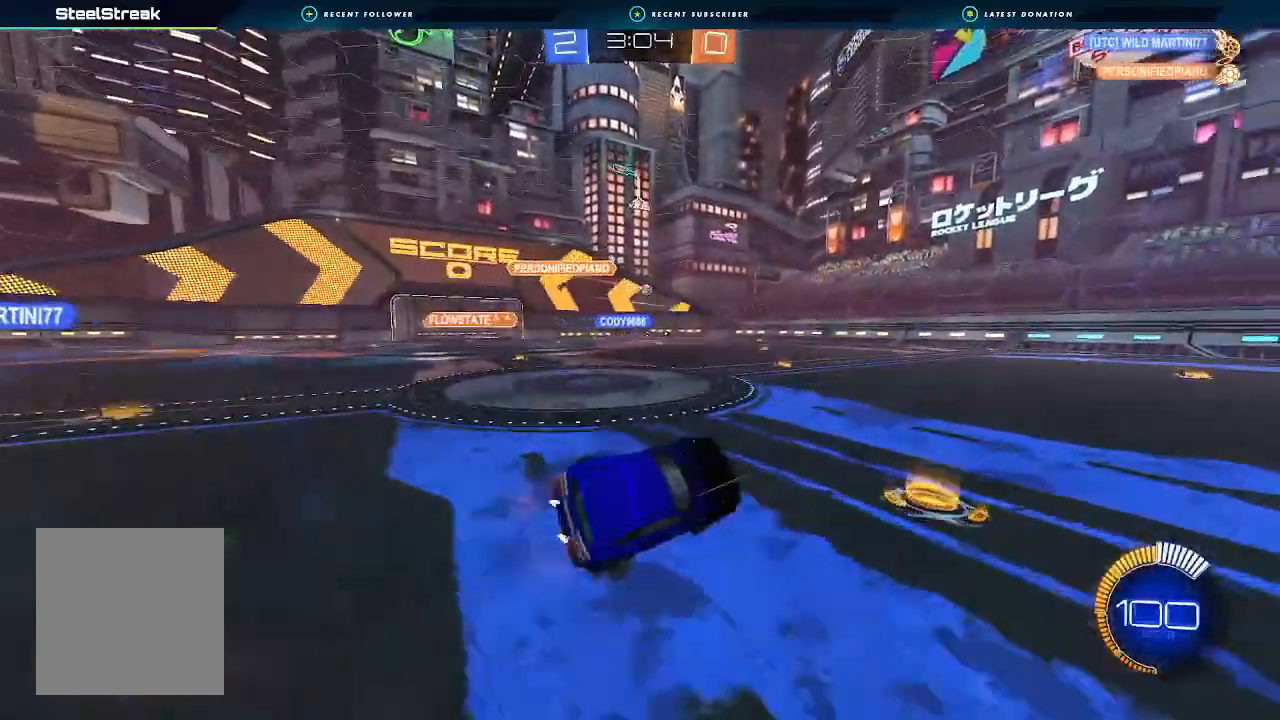
{"dt_ms": 500, "buttons": ["R2"], "left_stick": "center", "right_stick": "center", "events": [[67, "left_stick", "center"], [100, "B", "down"], [200, "B", "up"], [200, "left_stick", "right"], [333, "left_stick", "center"]]}
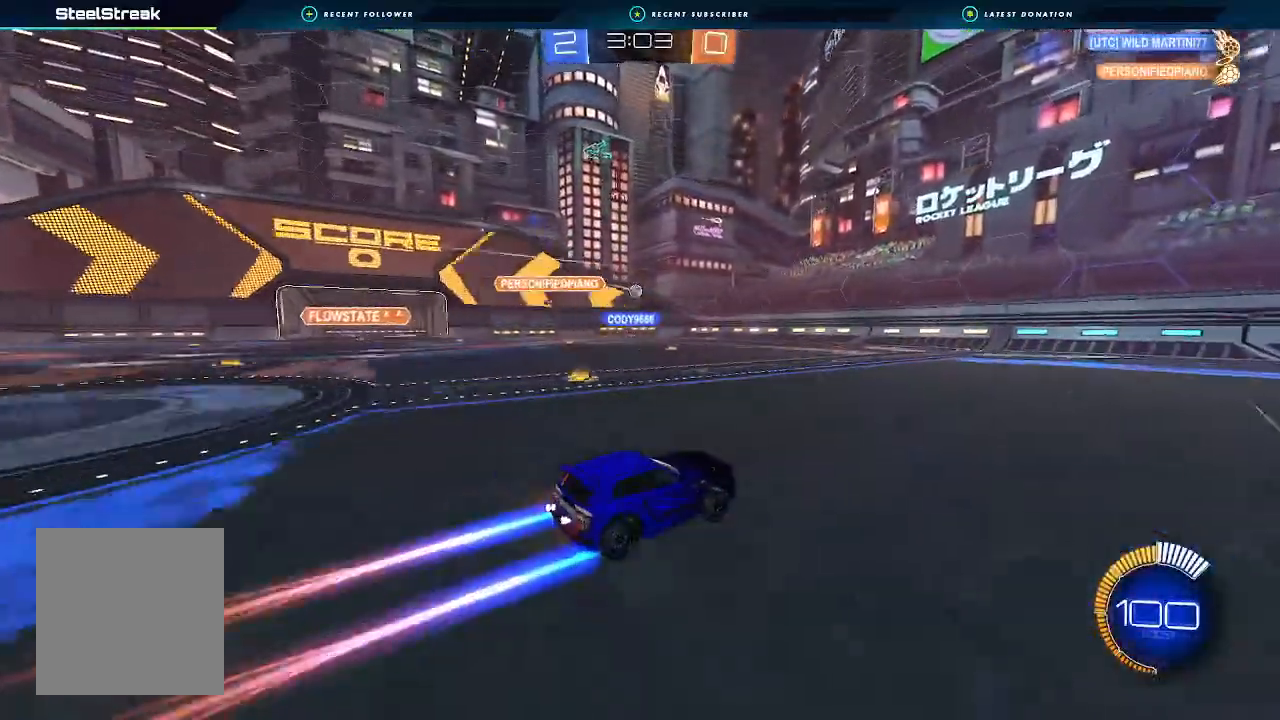
{"dt_ms": 500, "buttons": [], "left_stick": "center", "right_stick": "center", "events": [[133, "left_stick", "right"], [233, "R2", "up"], [267, "left_stick", "center"]]}
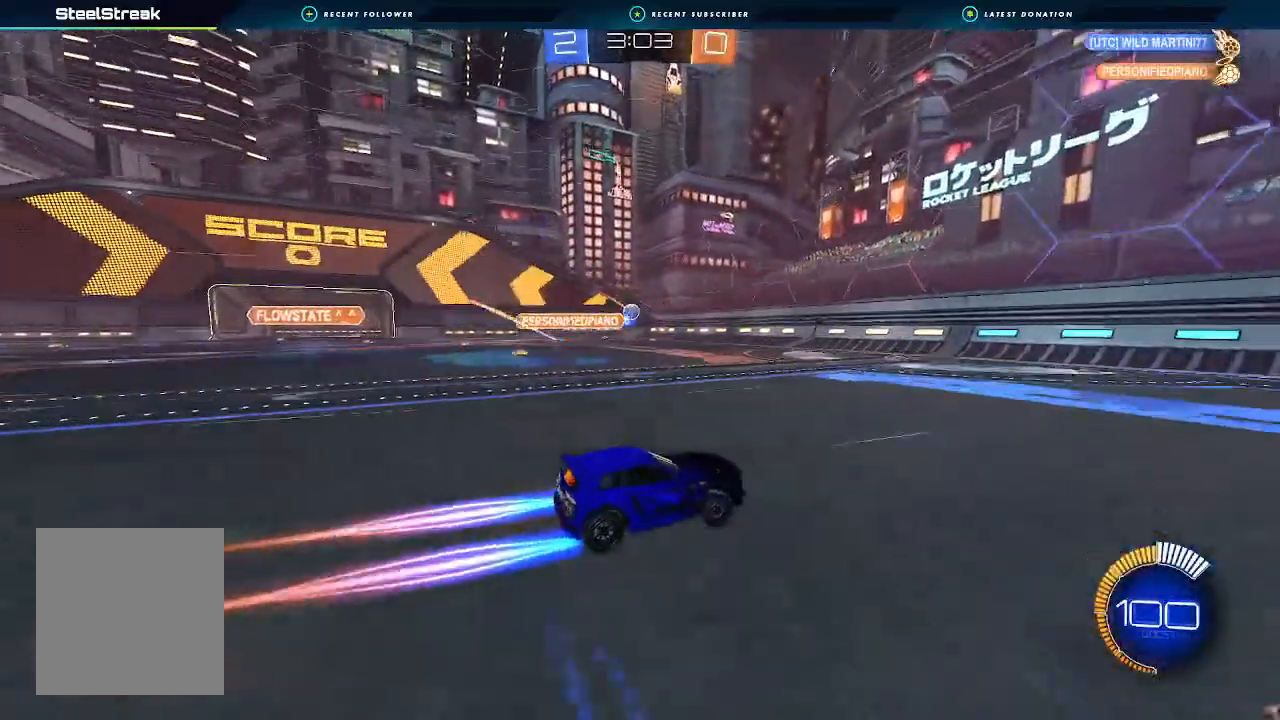
{"dt_ms": 500, "buttons": ["L2"], "left_stick": "left", "right_stick": "center", "events": [[267, "left_stick", "left"], [367, "left_stick", "center"], [400, "L2", "down"], [500, "left_stick", "left"]]}
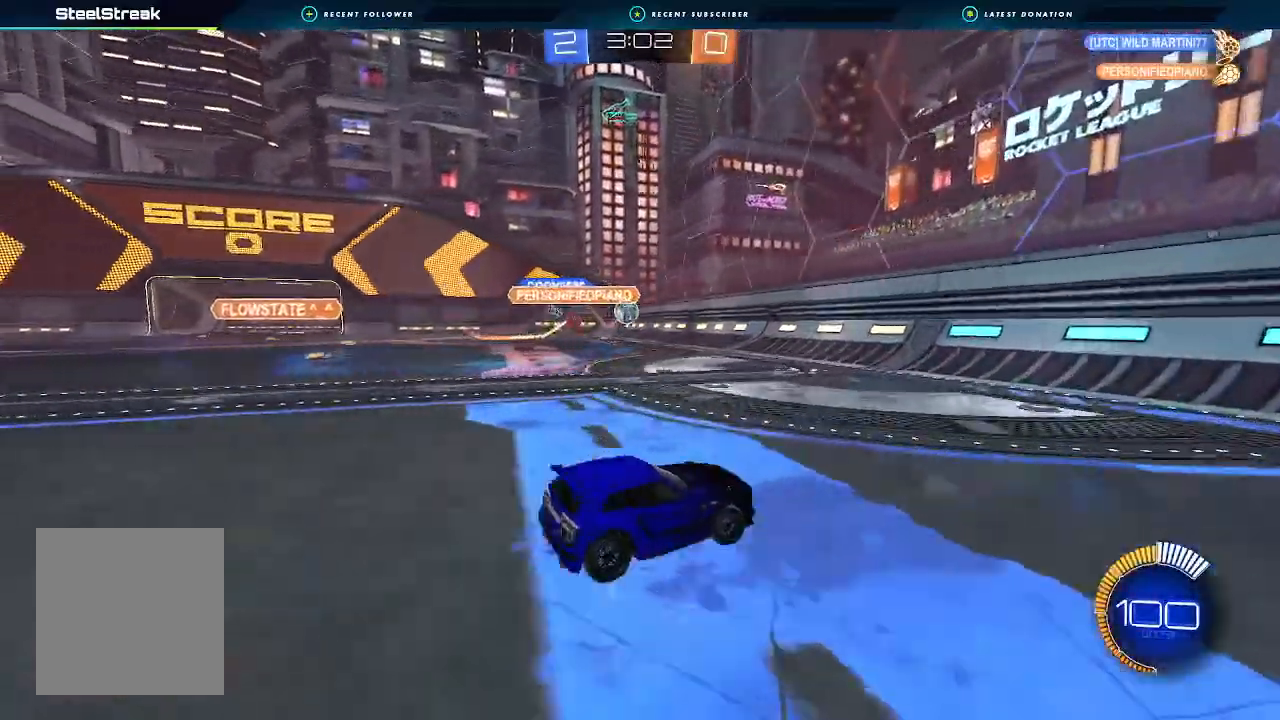
{"dt_ms": 500, "buttons": ["L2"], "left_stick": "right", "right_stick": "center", "events": [[67, "L2", "up"], [267, "left_stick", "center"], [367, "L2", "down"], [367, "left_stick", "left"], [500, "left_stick", "right"]]}
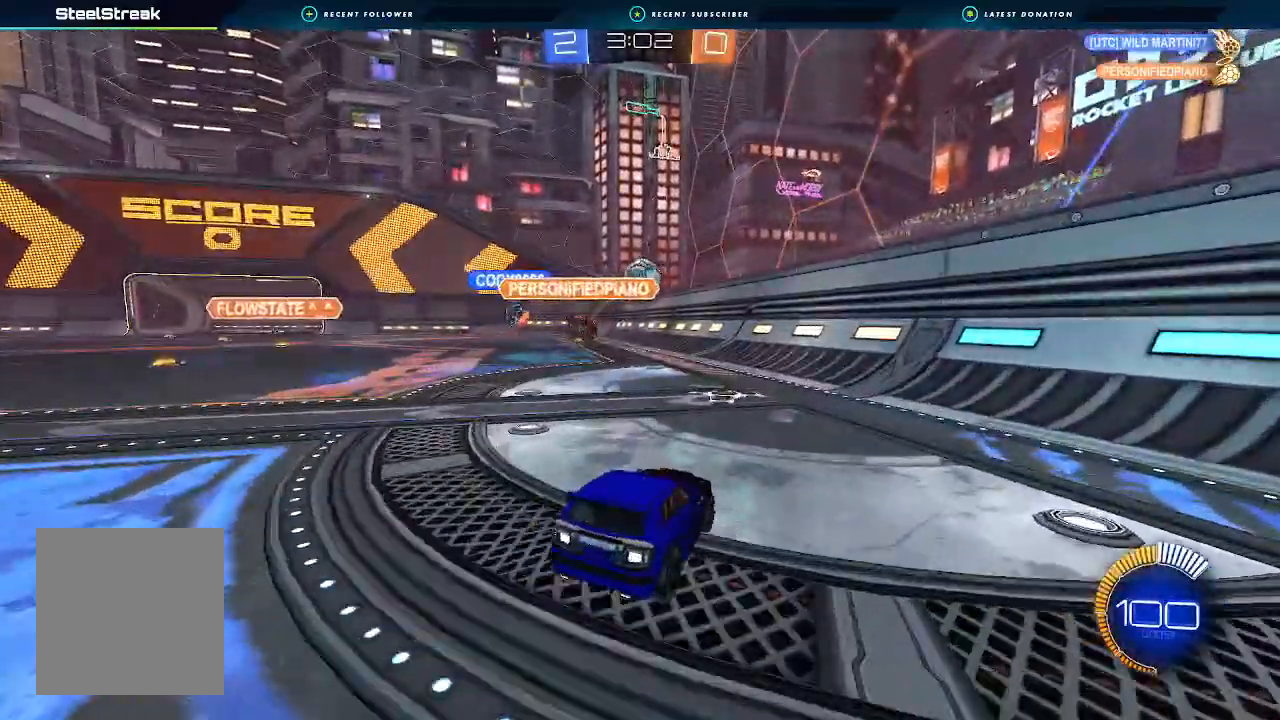
{"dt_ms": 500, "buttons": ["B", "R2"], "left_stick": "center", "right_stick": "center", "events": [[33, "L2", "up"], [67, "R2", "down"], [133, "A", "down"], [167, "left_stick", "left"], [233, "left_stick", "down"], [267, "A", "up"], [333, "left_stick", "center"], [433, "B", "down"]]}
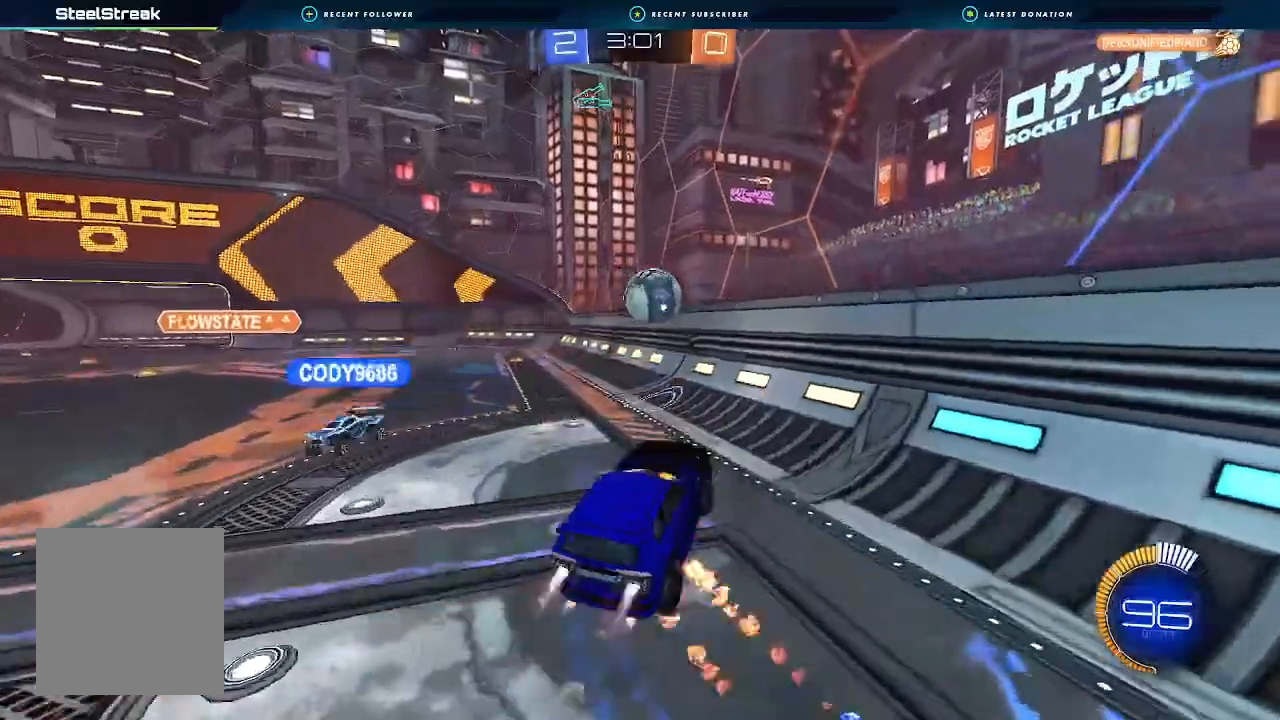
{"dt_ms": 500, "buttons": ["B", "R2"], "left_stick": "down", "right_stick": "center", "events": [[100, "B", "up"], [100, "left_stick", "up"], [267, "B", "down"], [500, "left_stick", "down"]]}
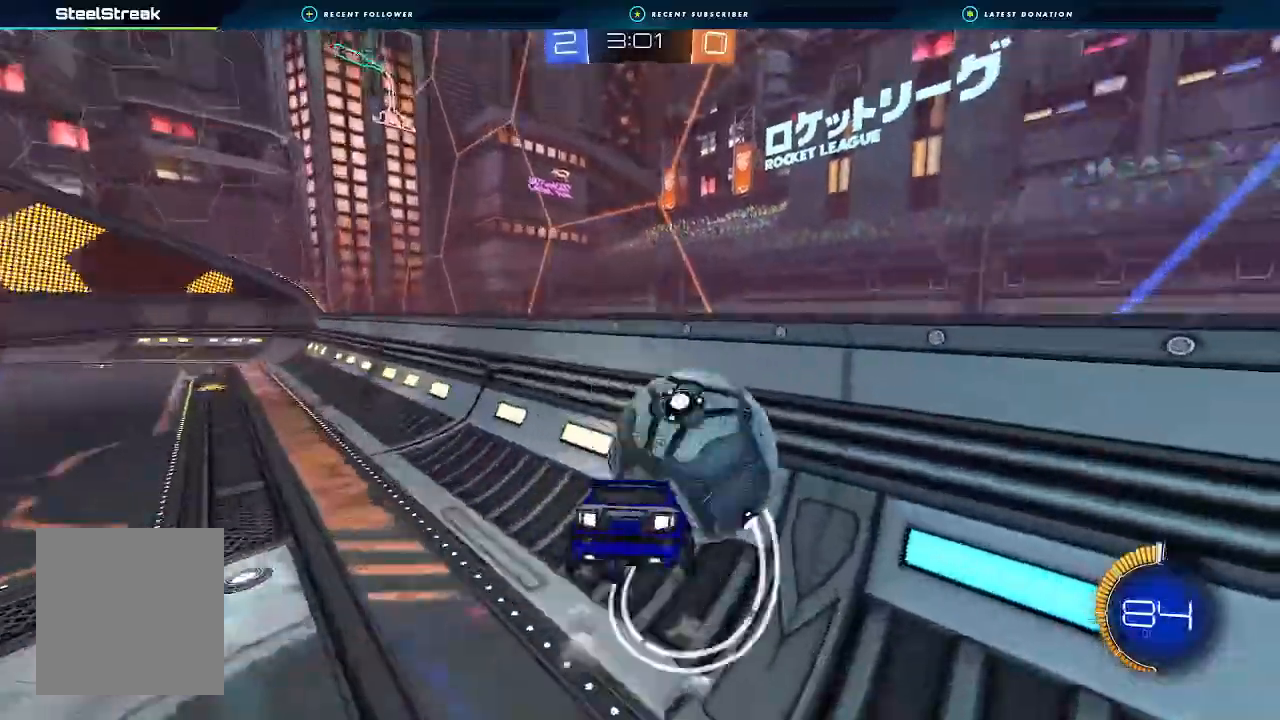
{"dt_ms": 500, "buttons": ["R2"], "left_stick": "down-right", "right_stick": "center", "events": [[100, "left_stick", "down-right"], [167, "B", "up"], [200, "L1", "down"], [467, "L1", "up"]]}
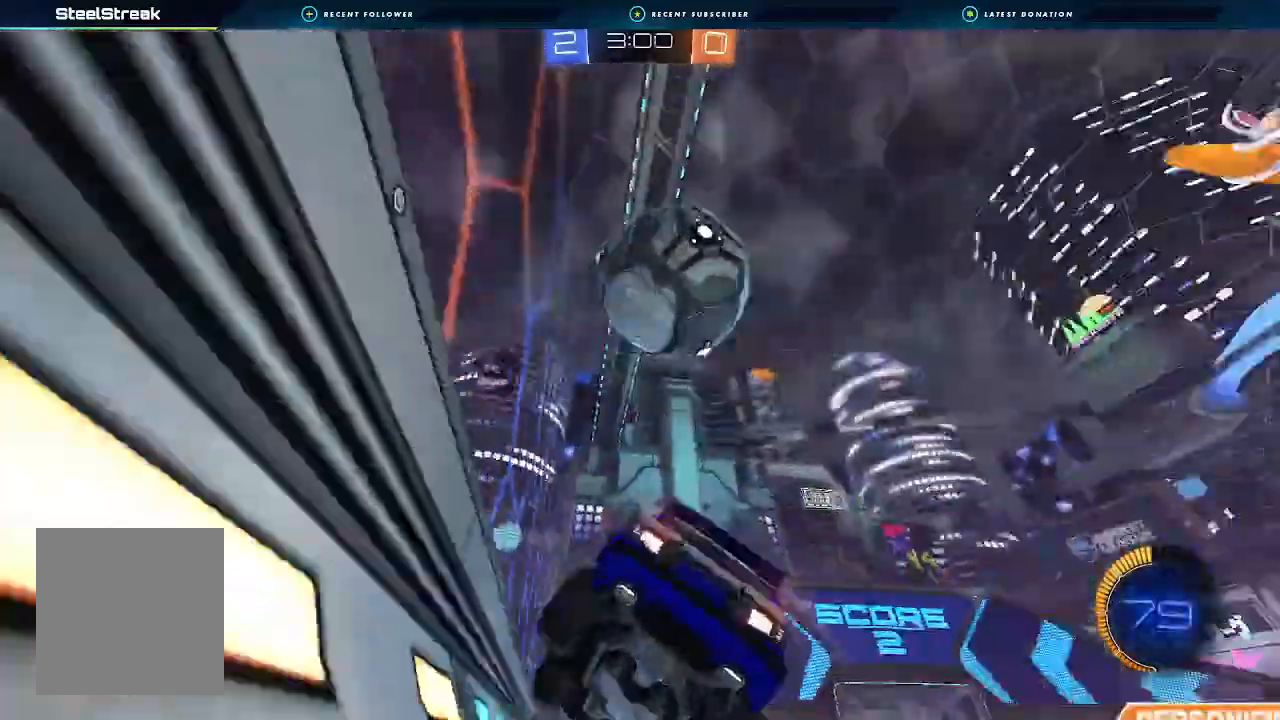
{"dt_ms": 500, "buttons": [], "left_stick": "right", "right_stick": "center", "events": [[267, "Y", "down"], [333, "left_stick", "right"], [367, "Y", "up"], [467, "R2", "up"]]}
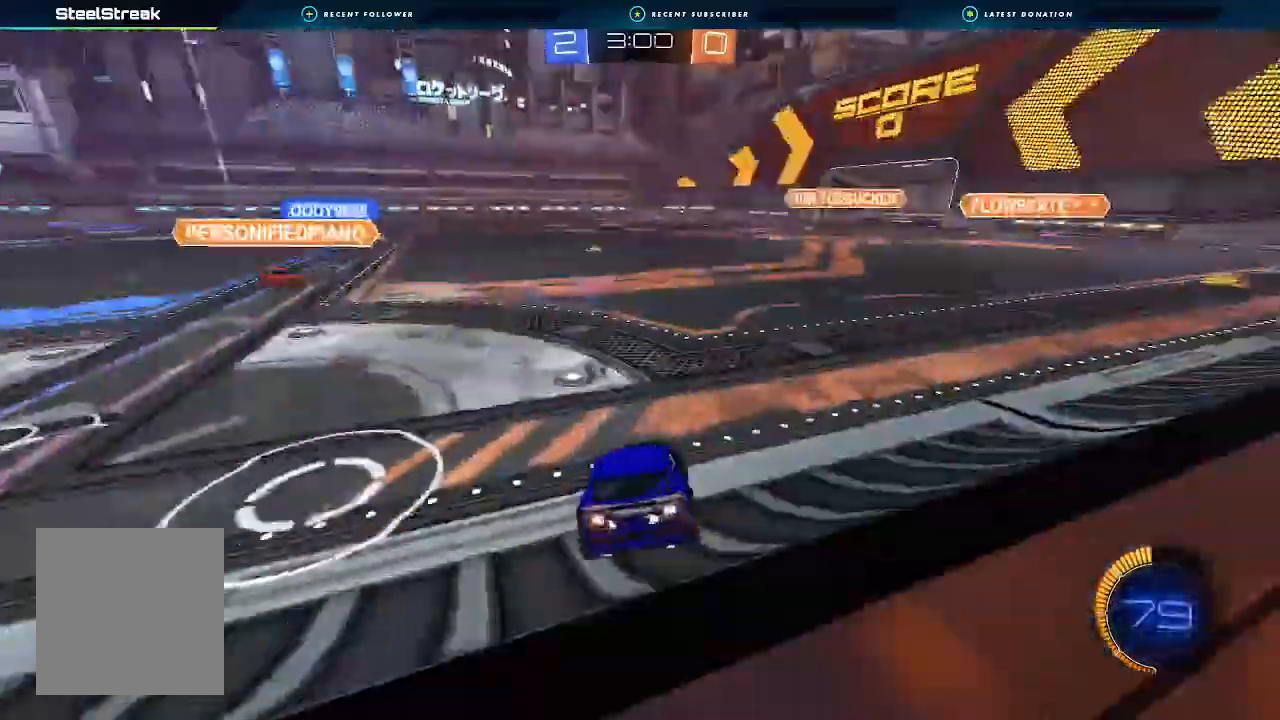
{"dt_ms": 500, "buttons": [], "left_stick": "center", "right_stick": "center", "events": [[67, "L2", "down"], [100, "left_stick", "down-left"], [233, "L2", "up"], [233, "left_stick", "center"]]}
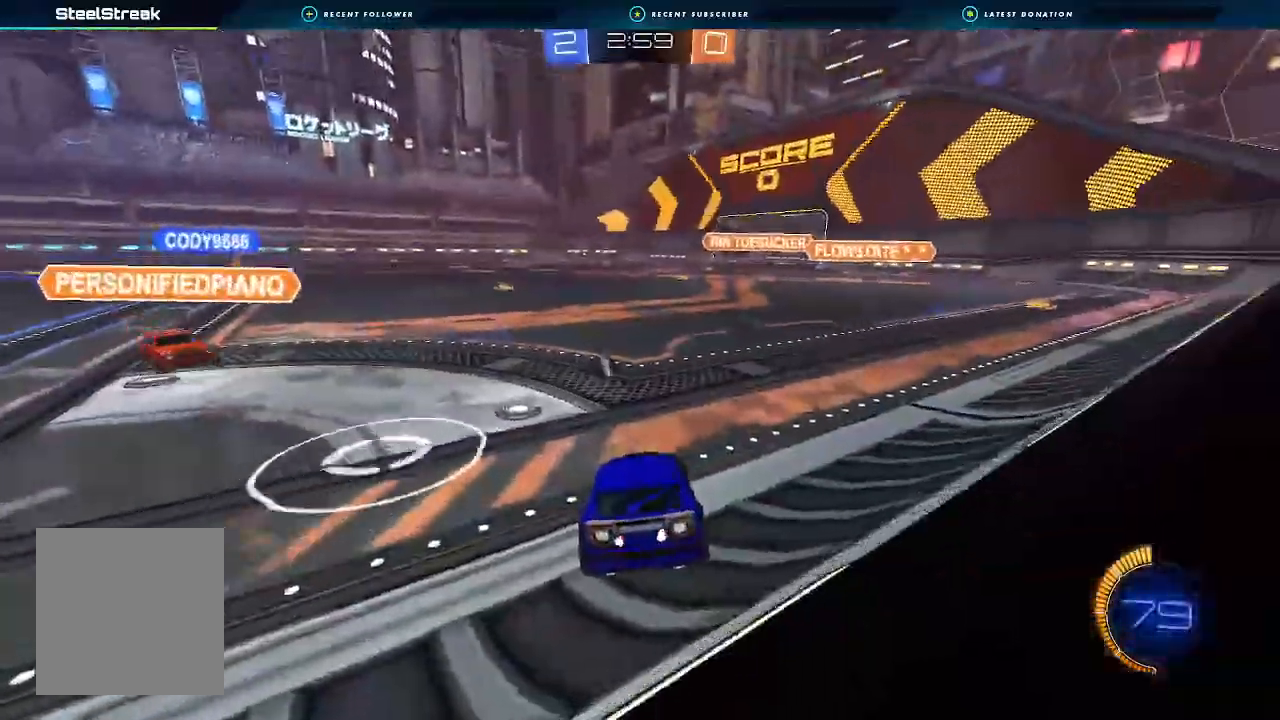
{"dt_ms": 500, "buttons": ["B", "R2"], "left_stick": "center", "right_stick": "center", "events": [[33, "A", "down"], [33, "L2", "down"], [167, "A", "up"], [200, "L2", "up"], [267, "R2", "down"], [267, "left_stick", "up"], [333, "B", "down"], [400, "left_stick", "left"], [467, "left_stick", "center"]]}
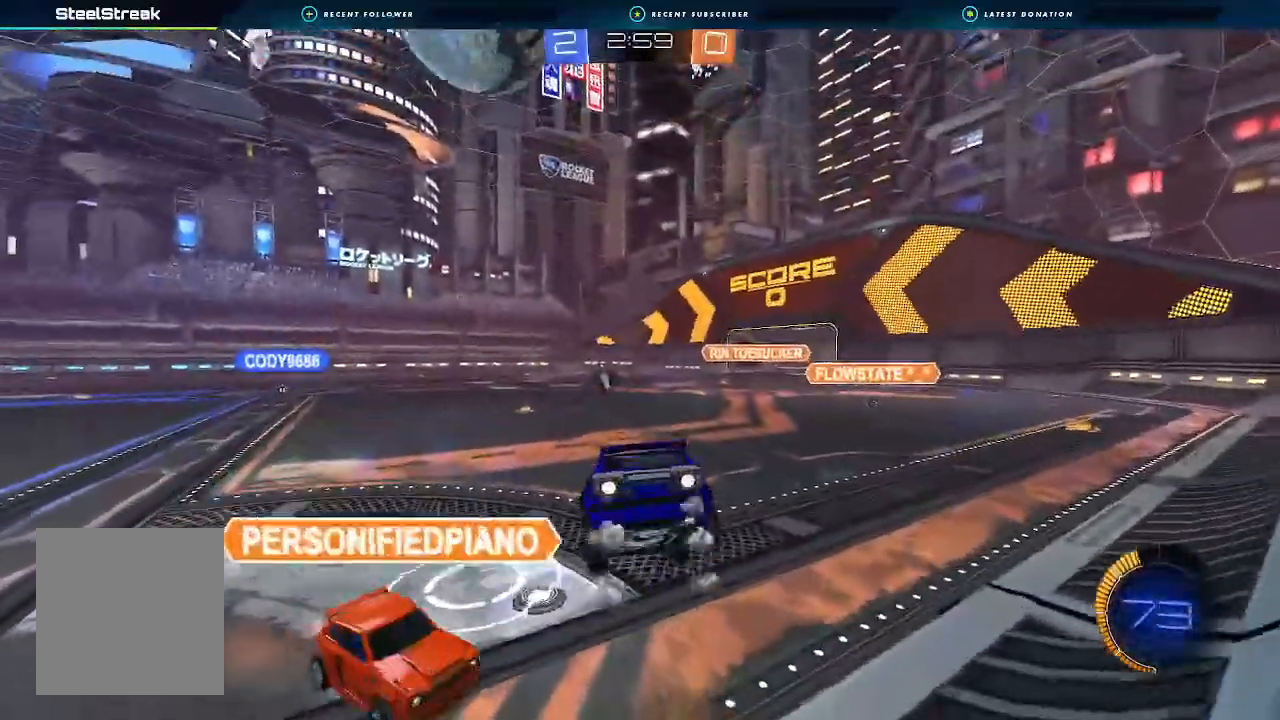
{"dt_ms": 500, "buttons": ["B", "R2"], "left_stick": "center", "right_stick": "center", "events": [[100, "left_stick", "down"], [167, "B", "up"], [367, "B", "down"], [500, "left_stick", "center"]]}
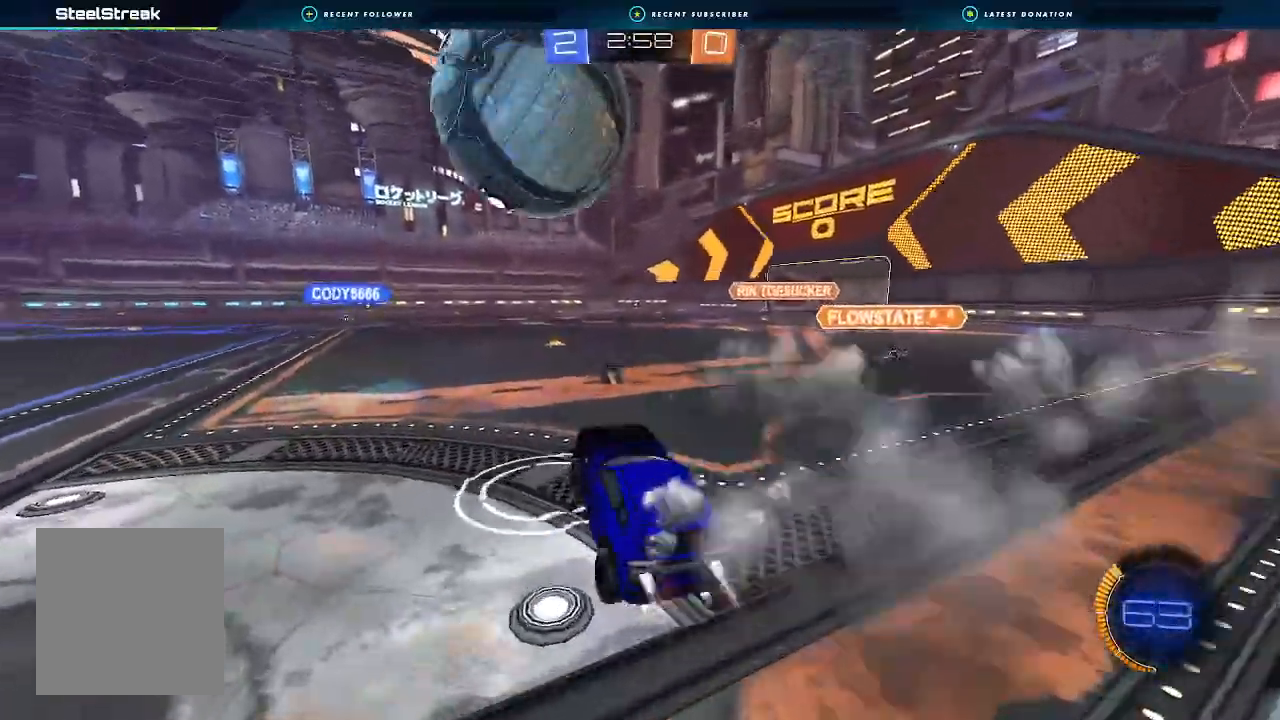
{"dt_ms": 500, "buttons": [], "left_stick": "down", "right_stick": "center", "events": [[100, "left_stick", "up"], [200, "A", "down"], [233, "L3", "down"], [267, "left_stick", "left"], [300, "L3", "up"], [367, "A", "up"], [367, "left_stick", "down"], [433, "B", "up"], [500, "R2", "up"]]}
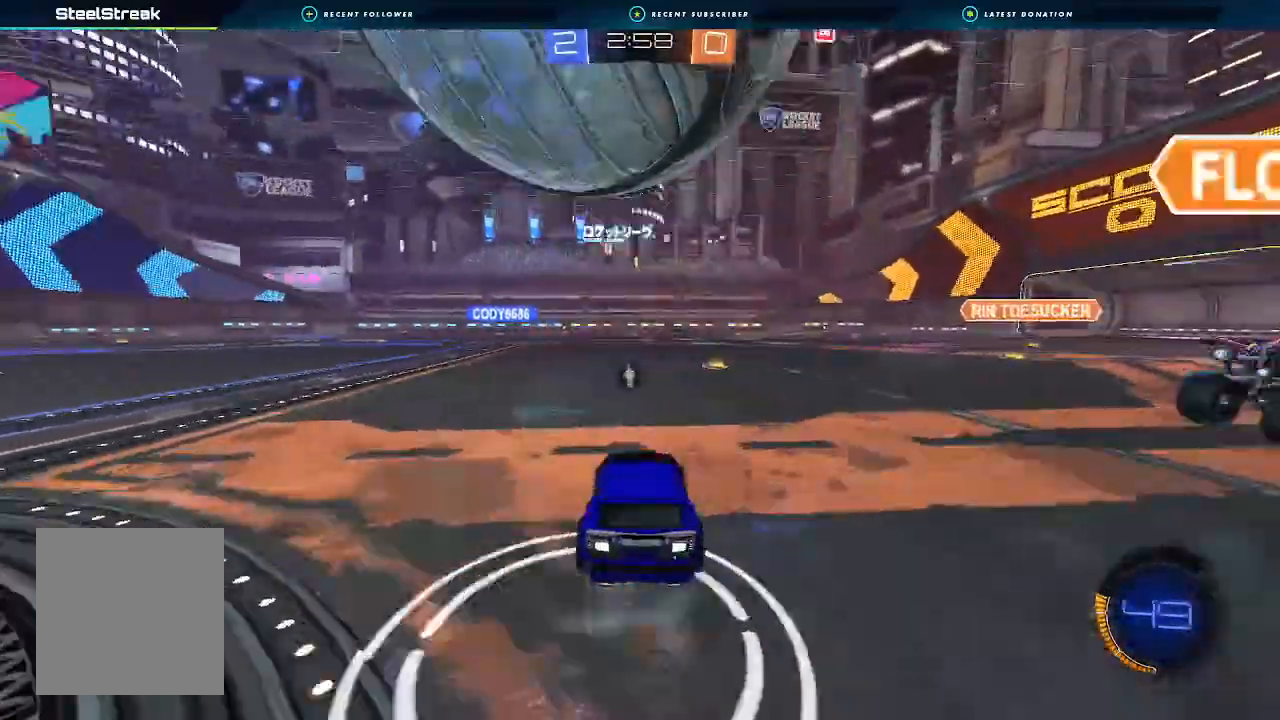
{"dt_ms": 500, "buttons": ["A", "R2"], "left_stick": "down", "right_stick": "center", "events": [[33, "L2", "down"], [300, "L2", "up"], [367, "left_stick", "center"], [433, "A", "down"], [433, "R2", "down"], [500, "left_stick", "down"]]}
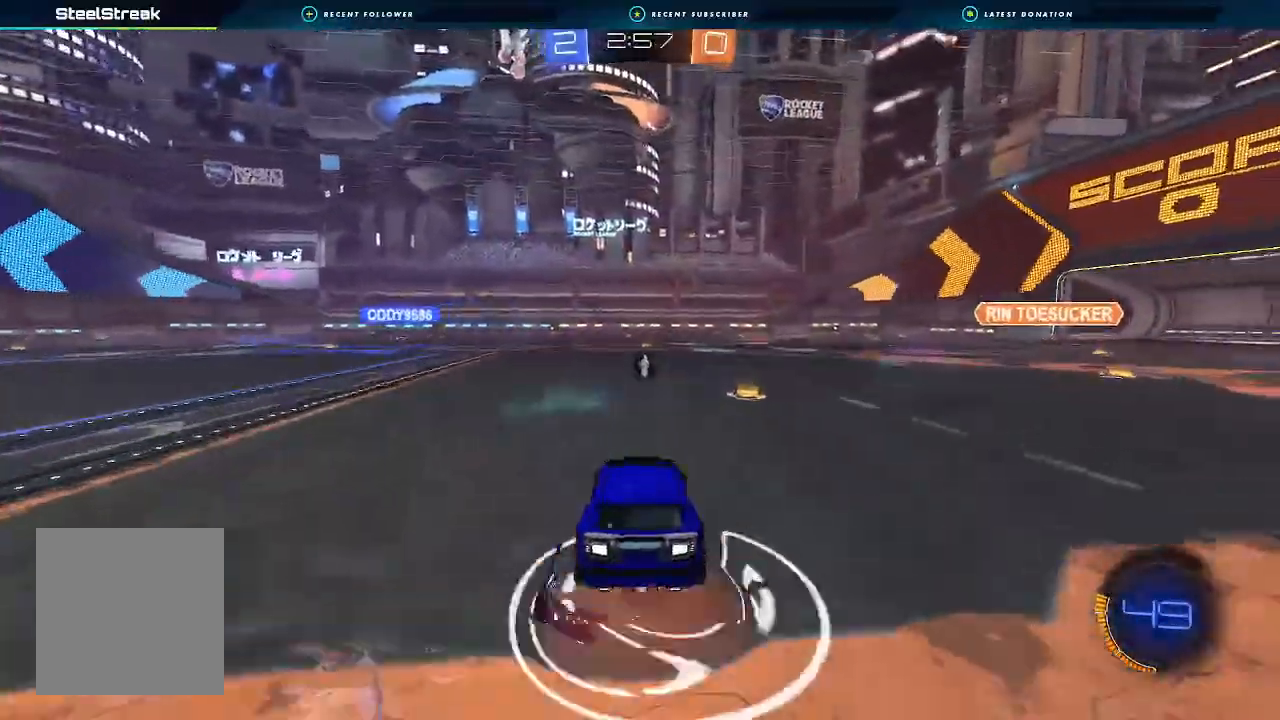
{"dt_ms": 500, "buttons": ["B", "R2"], "left_stick": "center", "right_stick": "center"}
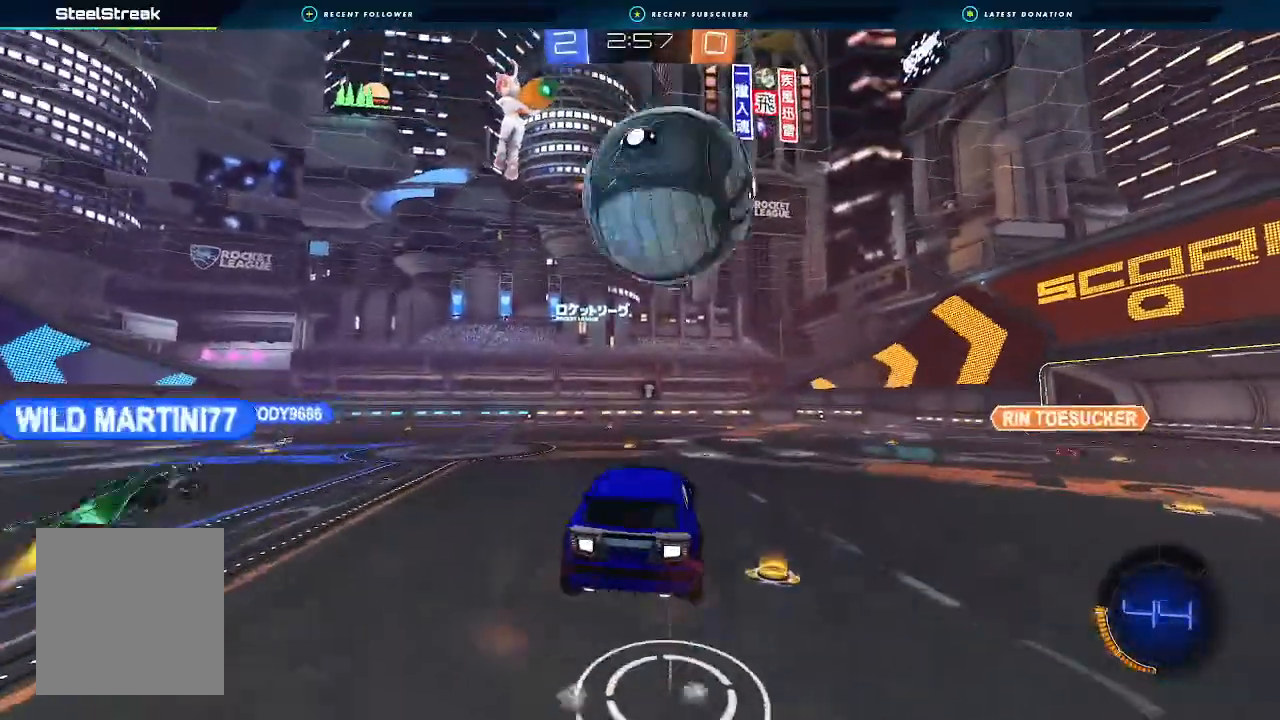
{"dt_ms": 500, "buttons": ["R2"], "left_stick": "center", "right_stick": "center", "events": [[200, "B", "up"]]}
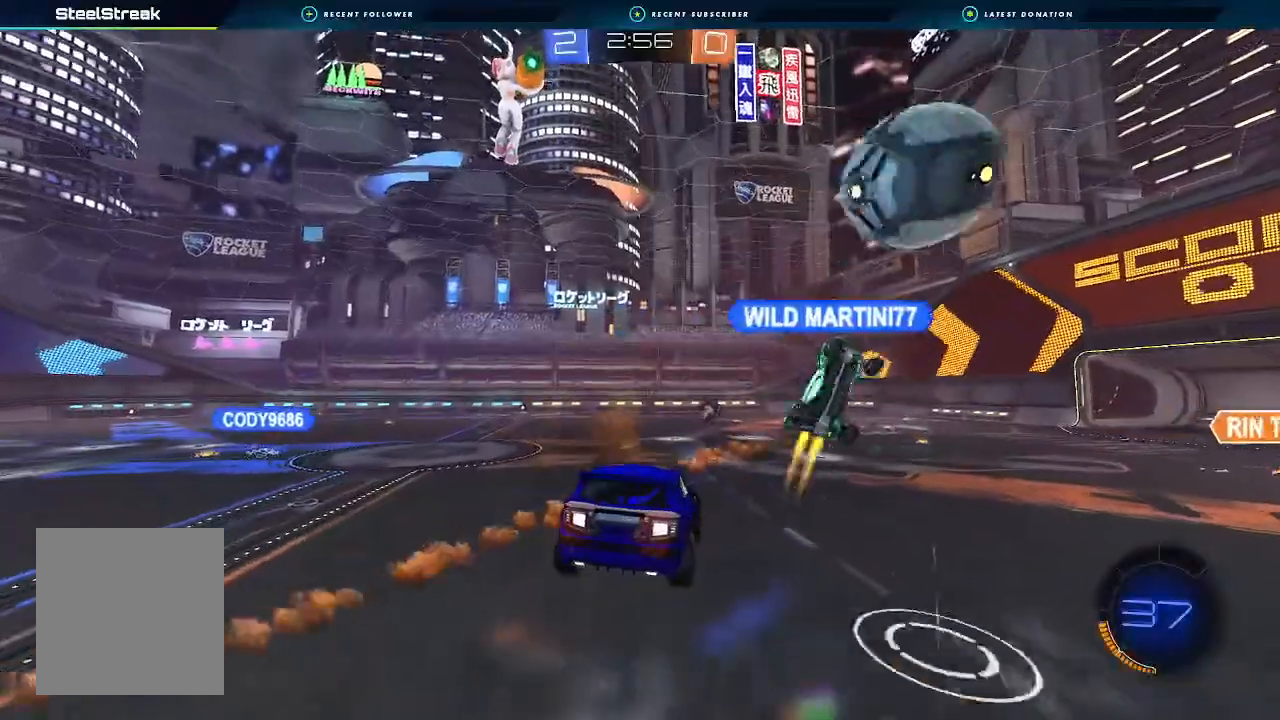
{"dt_ms": 500, "buttons": ["R2"], "left_stick": "center", "right_stick": "center", "events": [[200, "Y", "down"], [267, "left_stick", "down-left"], [333, "Y", "up"], [433, "left_stick", "center"]]}
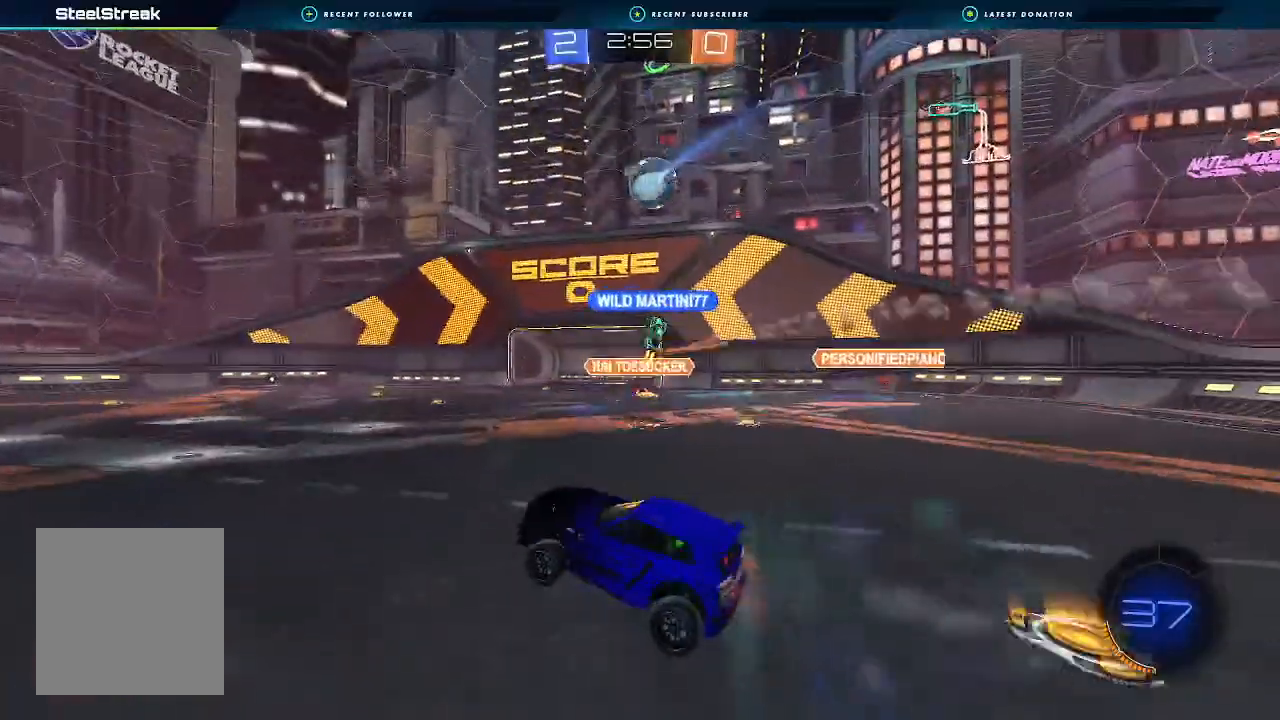
{"dt_ms": 500, "buttons": ["R2"], "left_stick": "center", "right_stick": "center", "events": [[133, "left_stick", "up"], [300, "left_stick", "left"], [467, "left_stick", "center"]]}
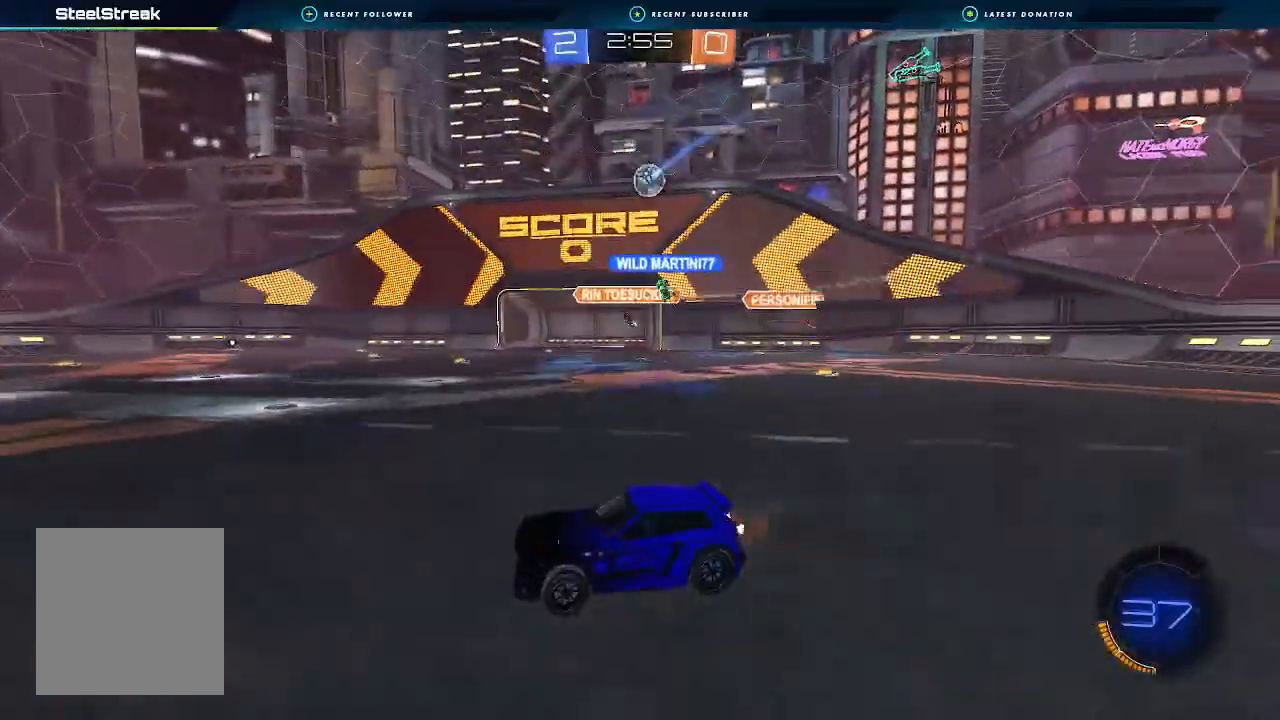
{"dt_ms": 500, "buttons": ["R2"], "left_stick": "right", "right_stick": "center", "events": [[167, "left_stick", "right"], [267, "left_stick", "center"], [467, "left_stick", "right"]]}